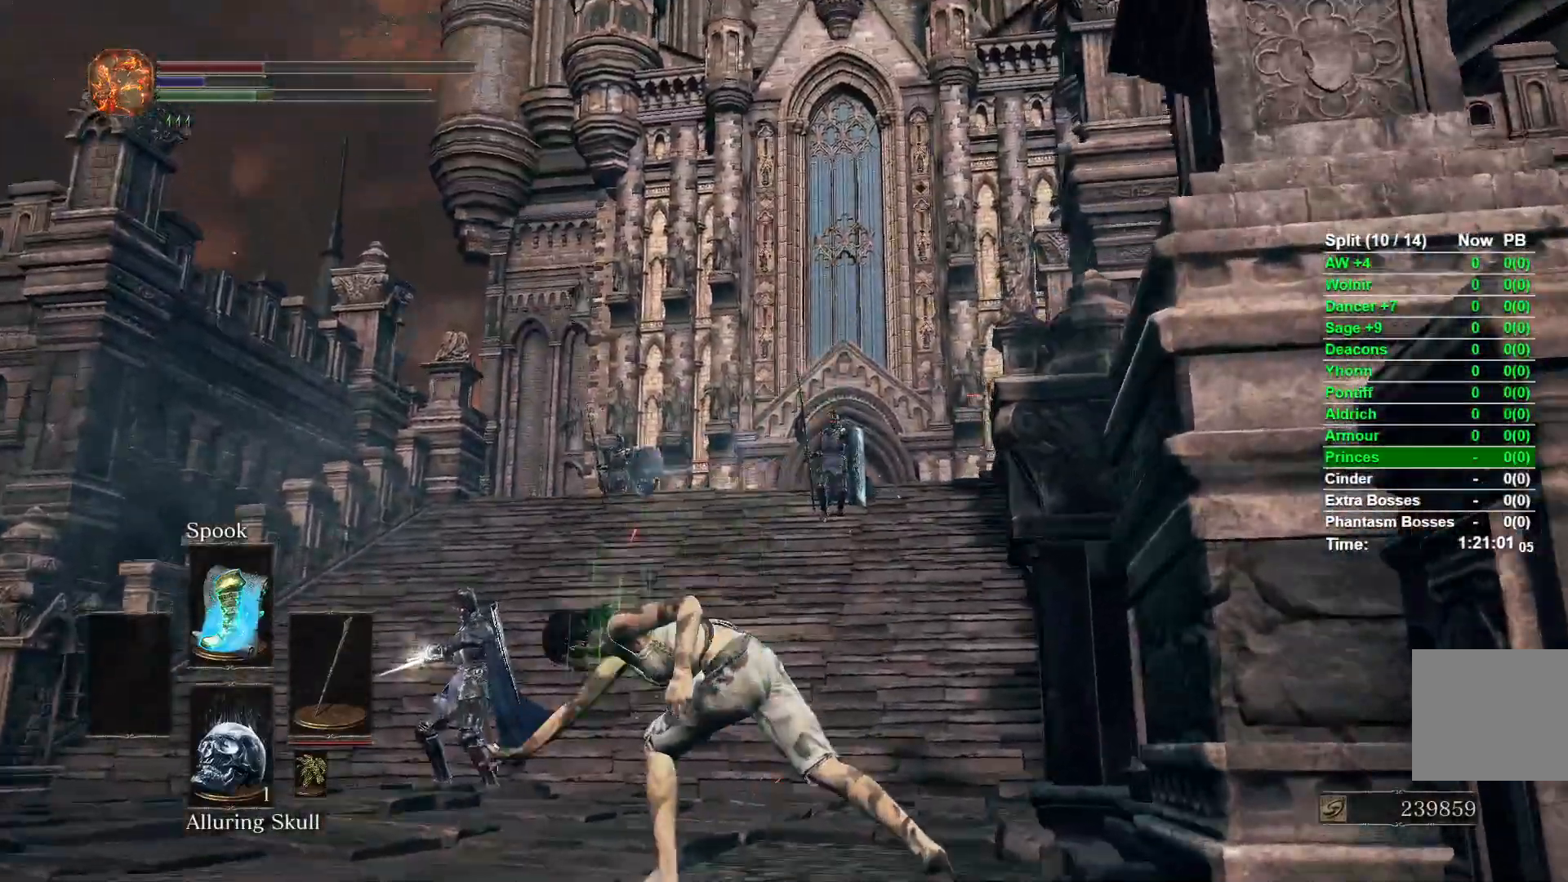
Gameplay with a controller (Xbox layout); each line is a JSON object with the inputs held at the frame after it. "events" lists button and stick changes between this image and that frame as [ms after this image, input, new state], when the widget could be followed in between. Not read: START.
{"buttons": ["B"], "left_stick": "up", "right_stick": "center", "events": [[117, "right_stick", "center"], [233, "B", "down"]]}
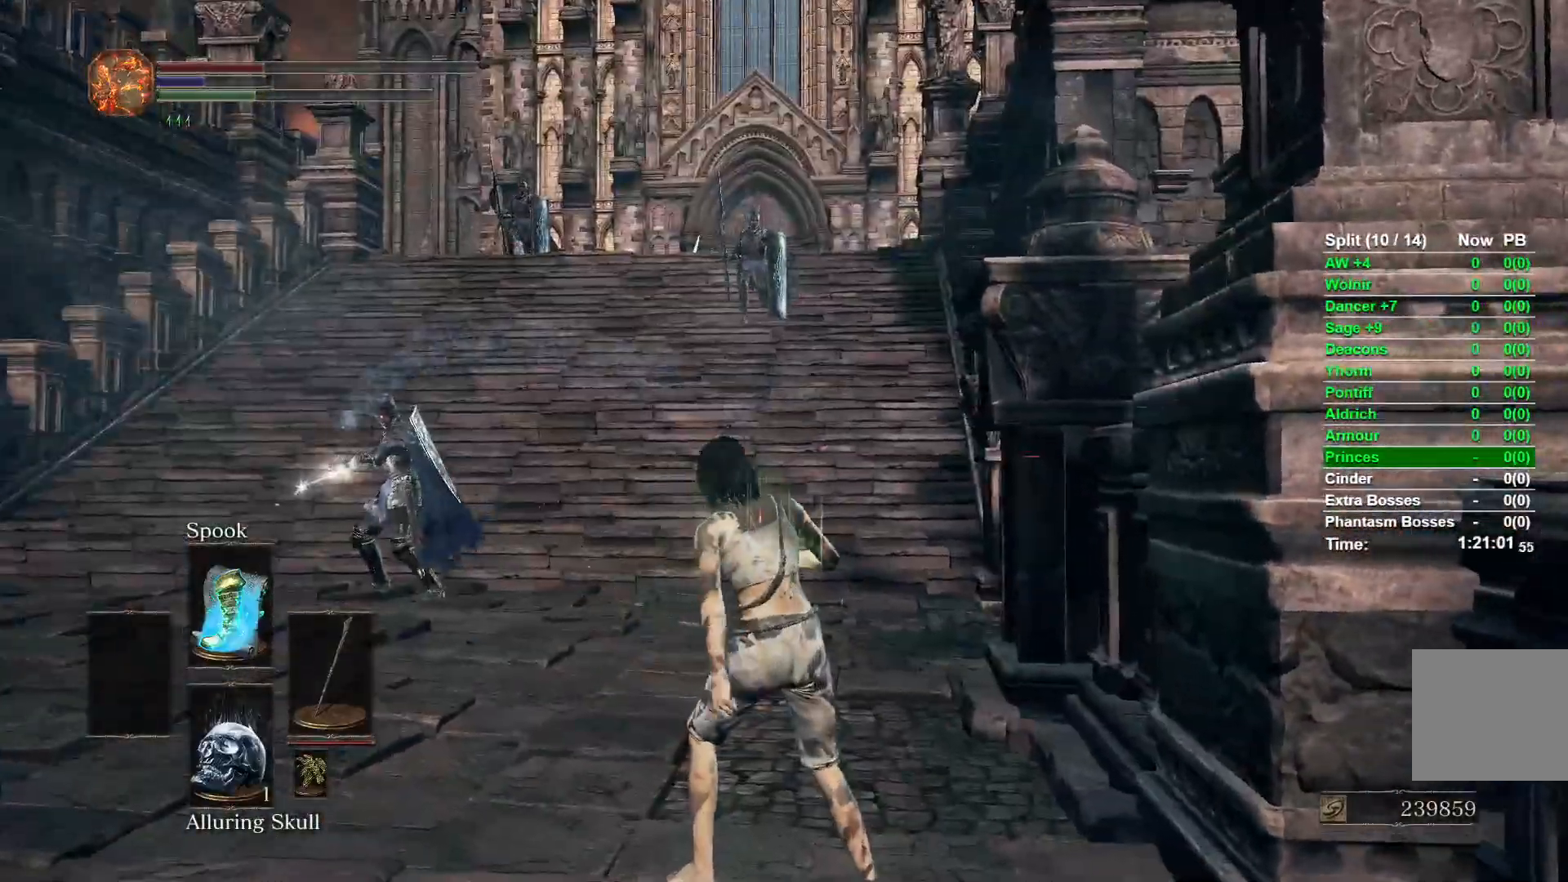
{"buttons": ["B"], "left_stick": "up", "right_stick": "left", "events": [[483, "right_stick", "left"]]}
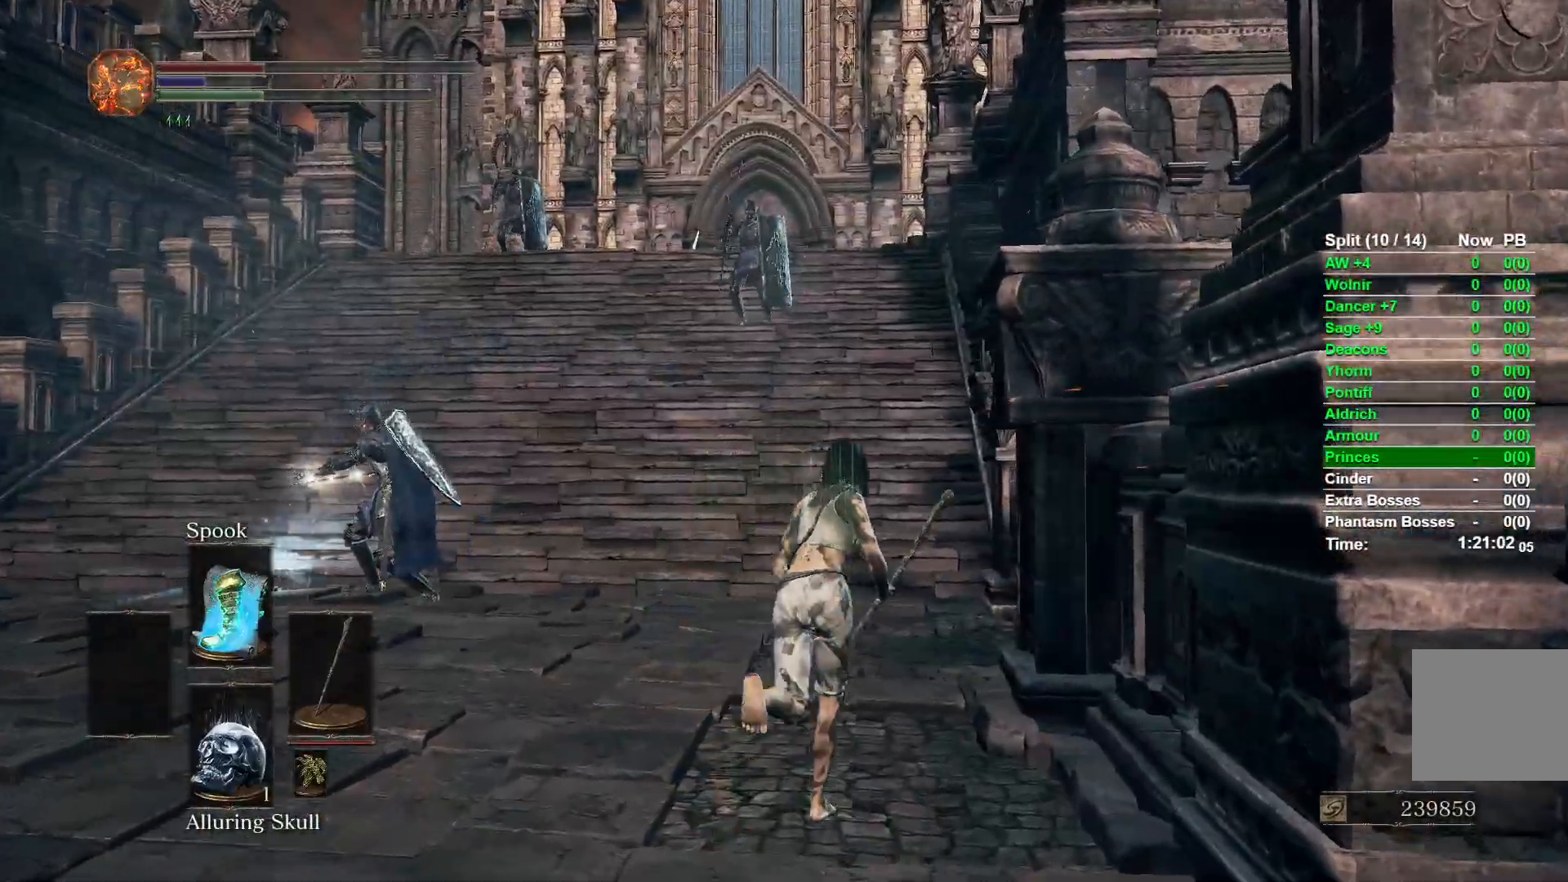
{"buttons": ["B"], "left_stick": "up", "right_stick": "center", "events": [[133, "right_stick", "center"]]}
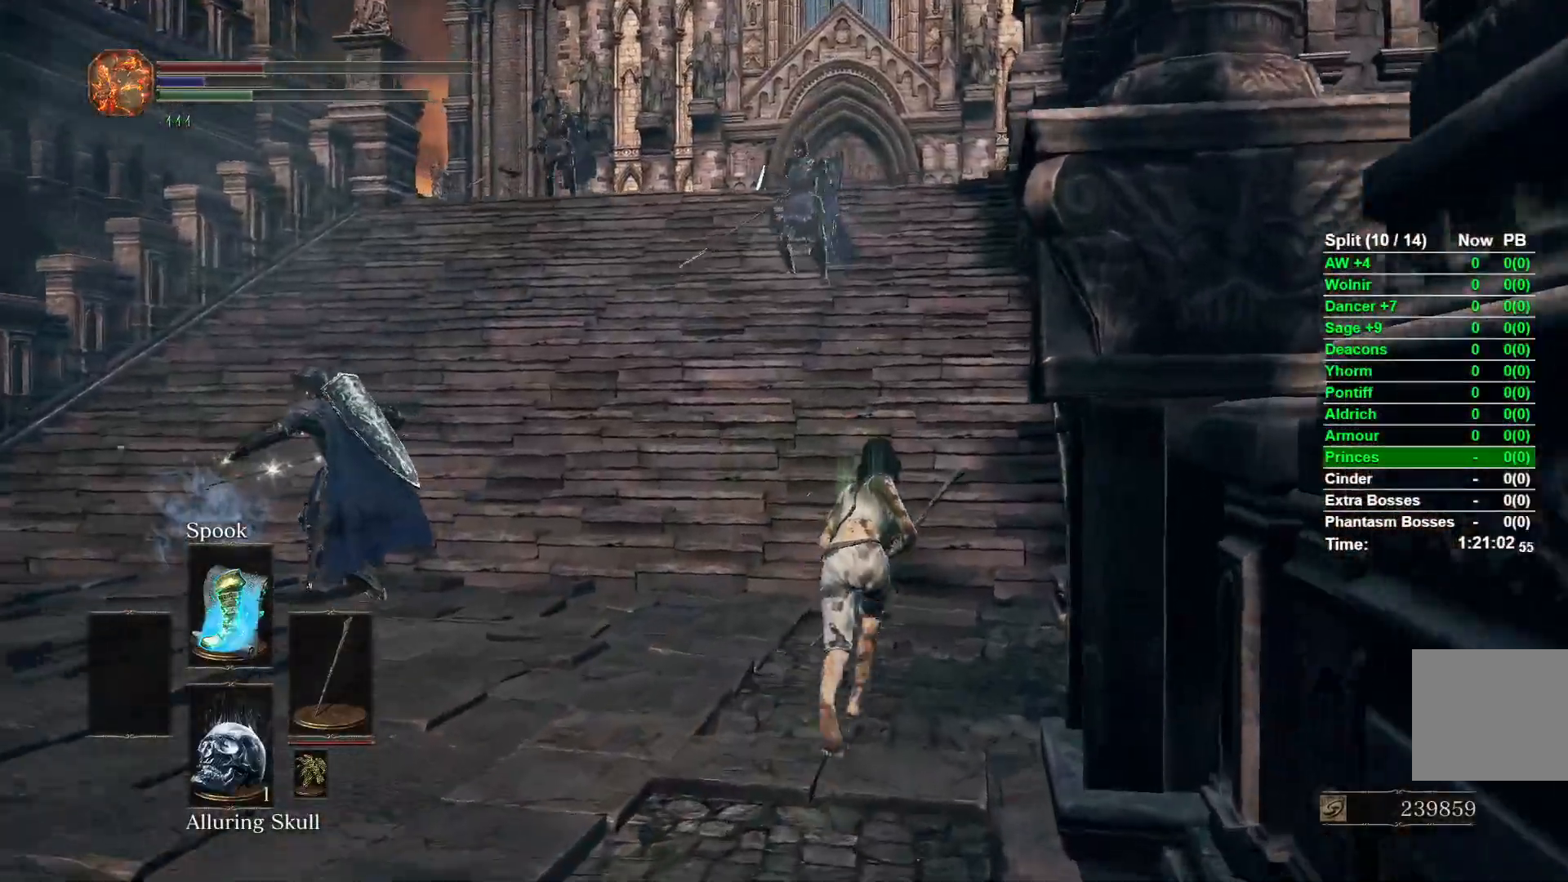
{"buttons": ["B"], "left_stick": "up", "right_stick": "center", "events": [[300, "right_stick", "up"], [433, "right_stick", "center"]]}